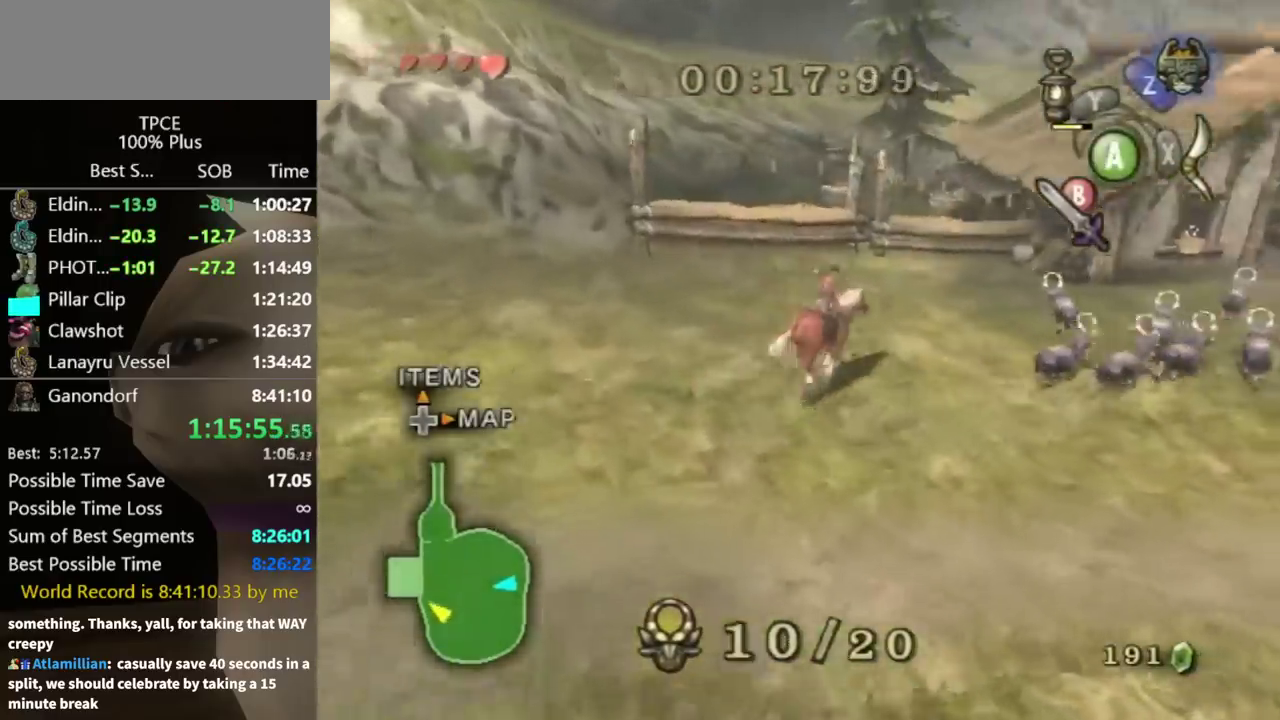
Gameplay with a controller (Nintendo layout); each line is a JSON object with the inputs held at the frame after it. "events" lists button and stick changes between this image and that frame as [ms after this image, input, new state], when the widget could be followed in between. Not read: L3 R3.
{"buttons": [], "left_stick": "down-right", "right_stick": "center", "events": [[133, "left_stick", "right"], [433, "left_stick", "down-right"]]}
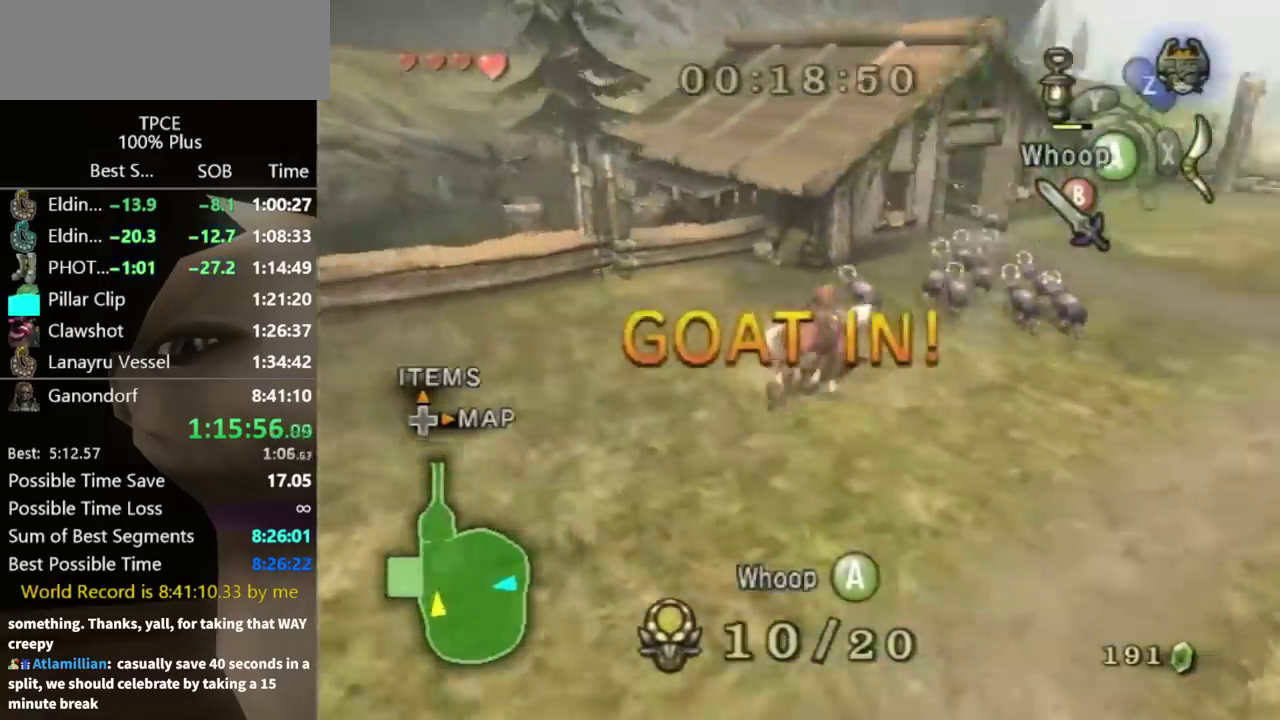
{"buttons": [], "left_stick": "down-right", "right_stick": "center", "events": []}
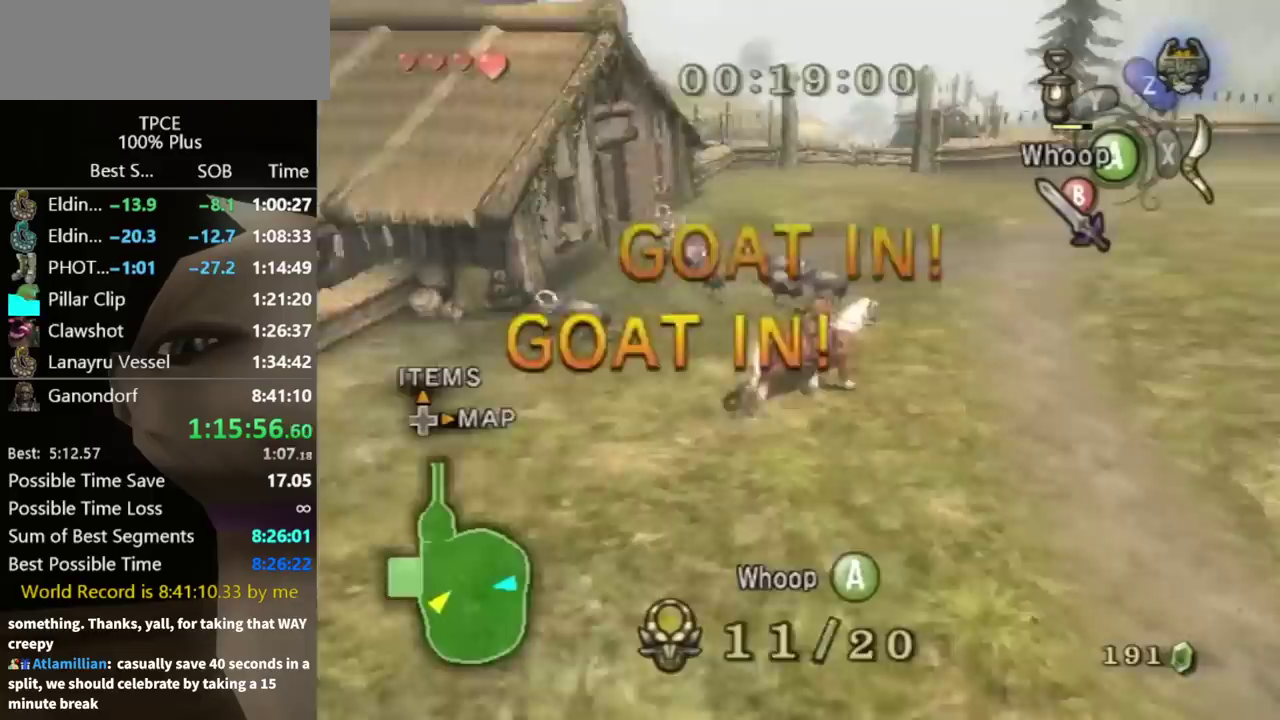
{"buttons": [], "left_stick": "up-right", "right_stick": "center", "events": [[33, "left_stick", "right"], [167, "left_stick", "up-right"]]}
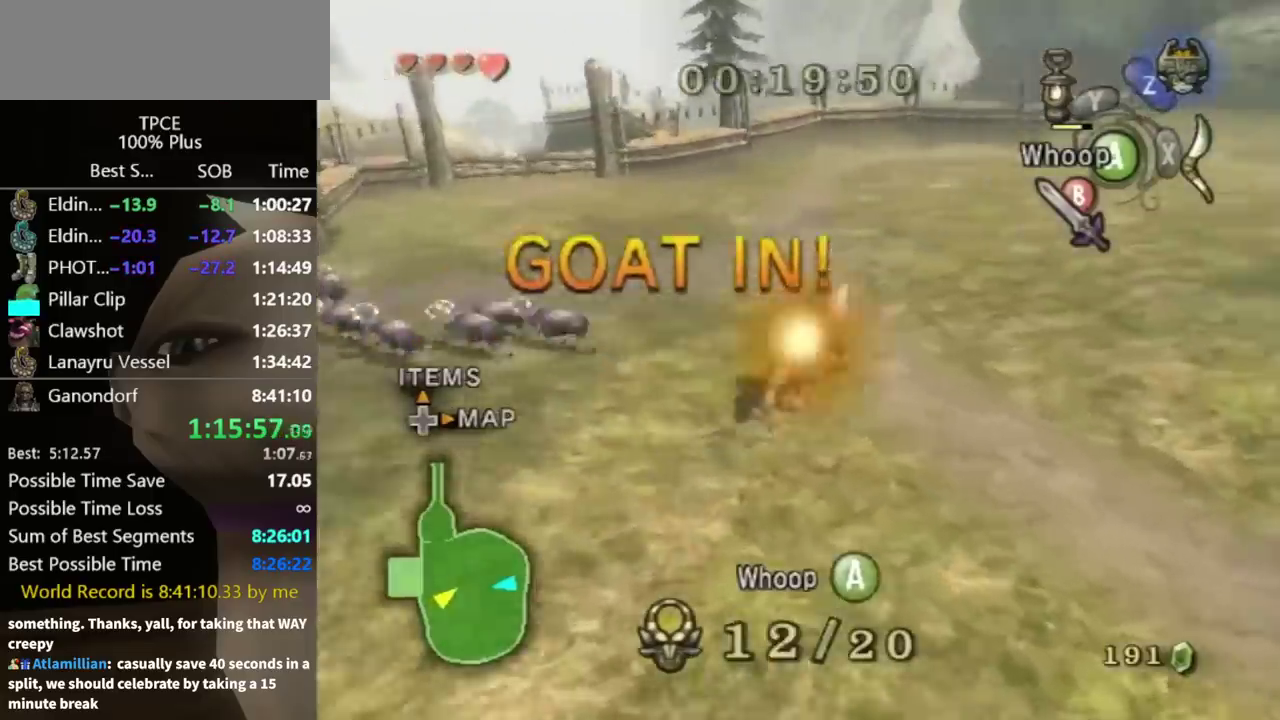
{"buttons": [], "left_stick": "down-right", "right_stick": "center", "events": [[167, "left_stick", "right"], [300, "left_stick", "down-right"]]}
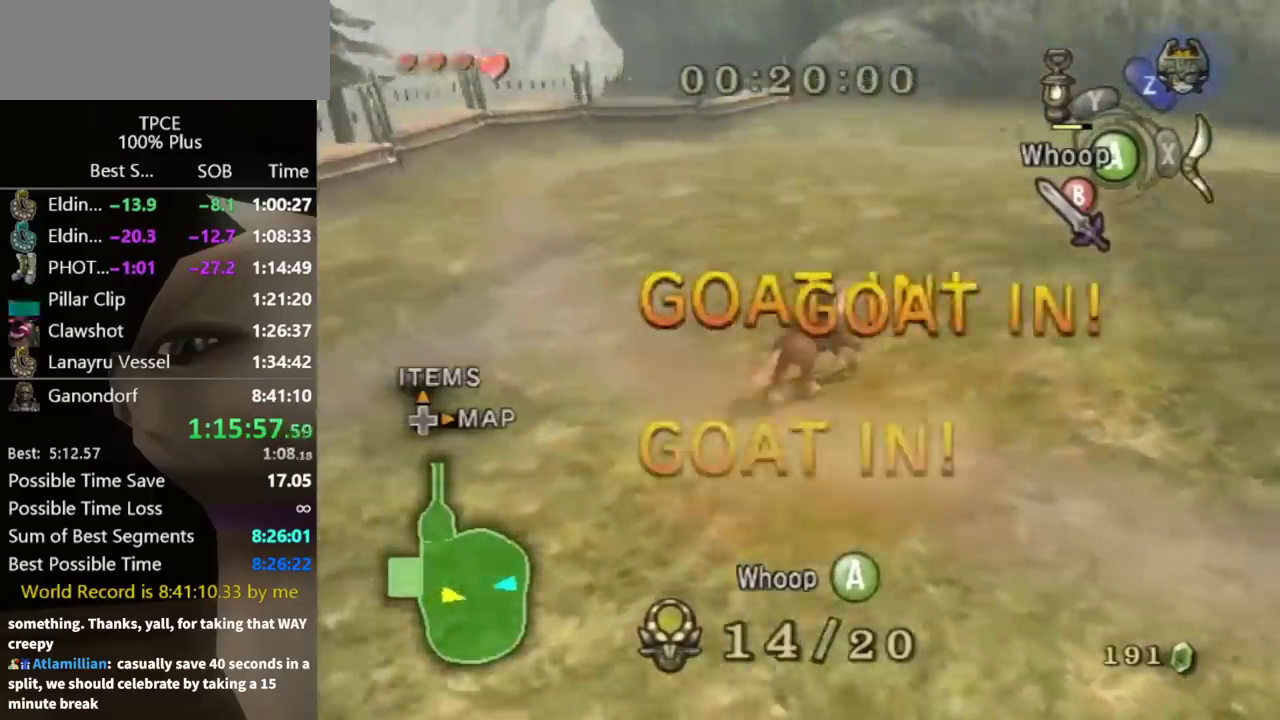
{"buttons": [], "left_stick": "right", "right_stick": "left", "events": [[133, "right_stick", "left"], [200, "left_stick", "right"]]}
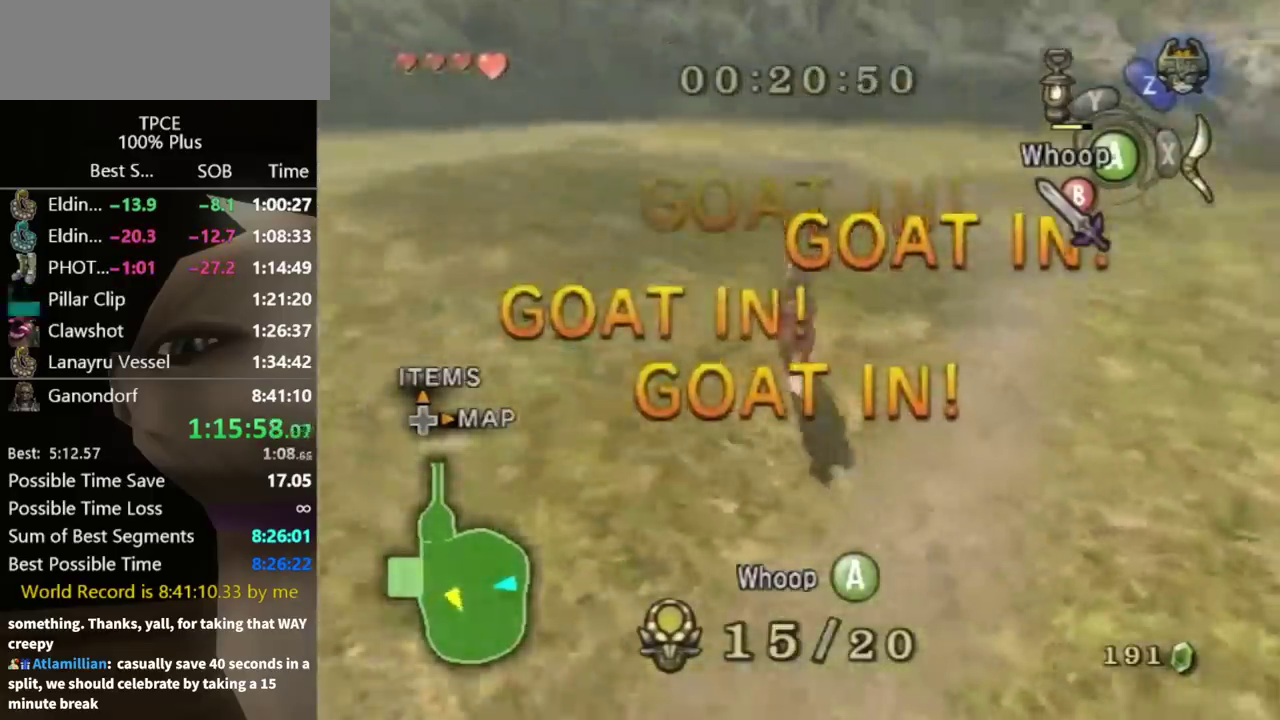
{"buttons": [], "left_stick": "up-right", "right_stick": "center", "events": [[33, "left_stick", "up-right"], [233, "right_stick", "up-left"], [300, "right_stick", "center"]]}
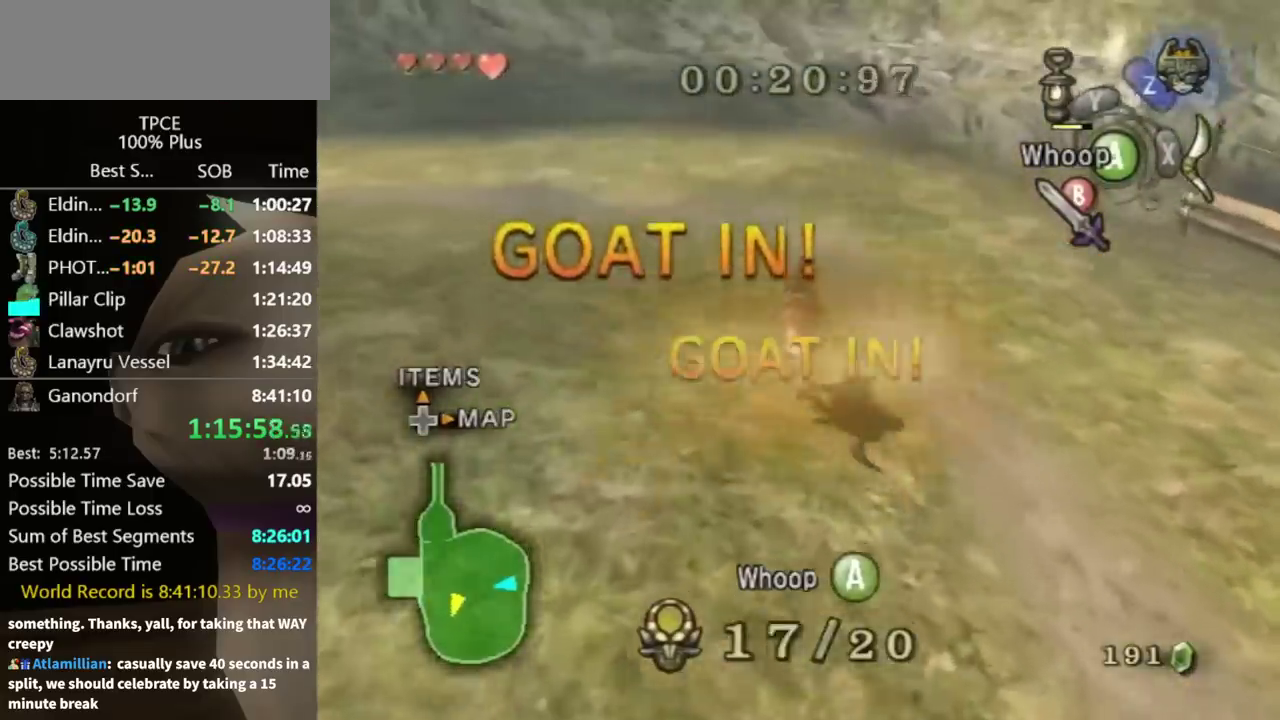
{"buttons": [], "left_stick": "up-right", "right_stick": "center", "events": [[100, "right_stick", "left"], [133, "left_stick", "right"], [300, "left_stick", "up-right"], [367, "right_stick", "center"]]}
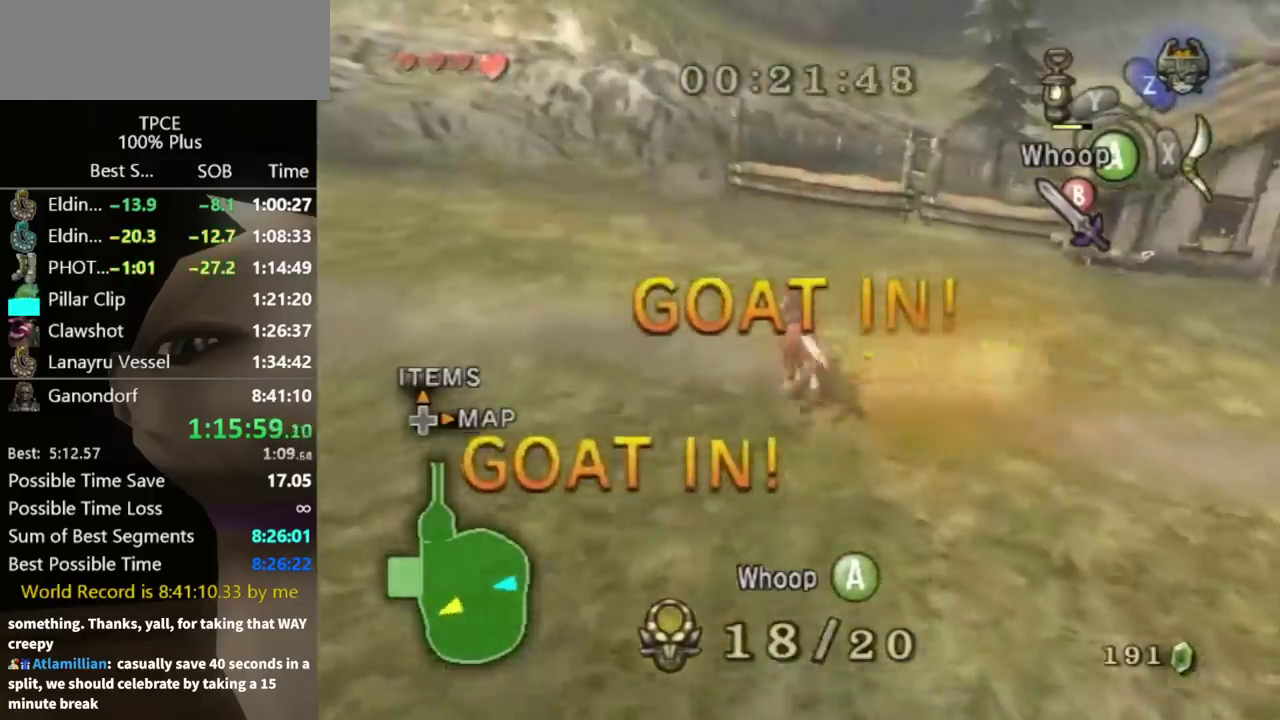
{"buttons": [], "left_stick": "up-right", "right_stick": "center", "events": [[300, "left_stick", "right"], [500, "left_stick", "up-right"]]}
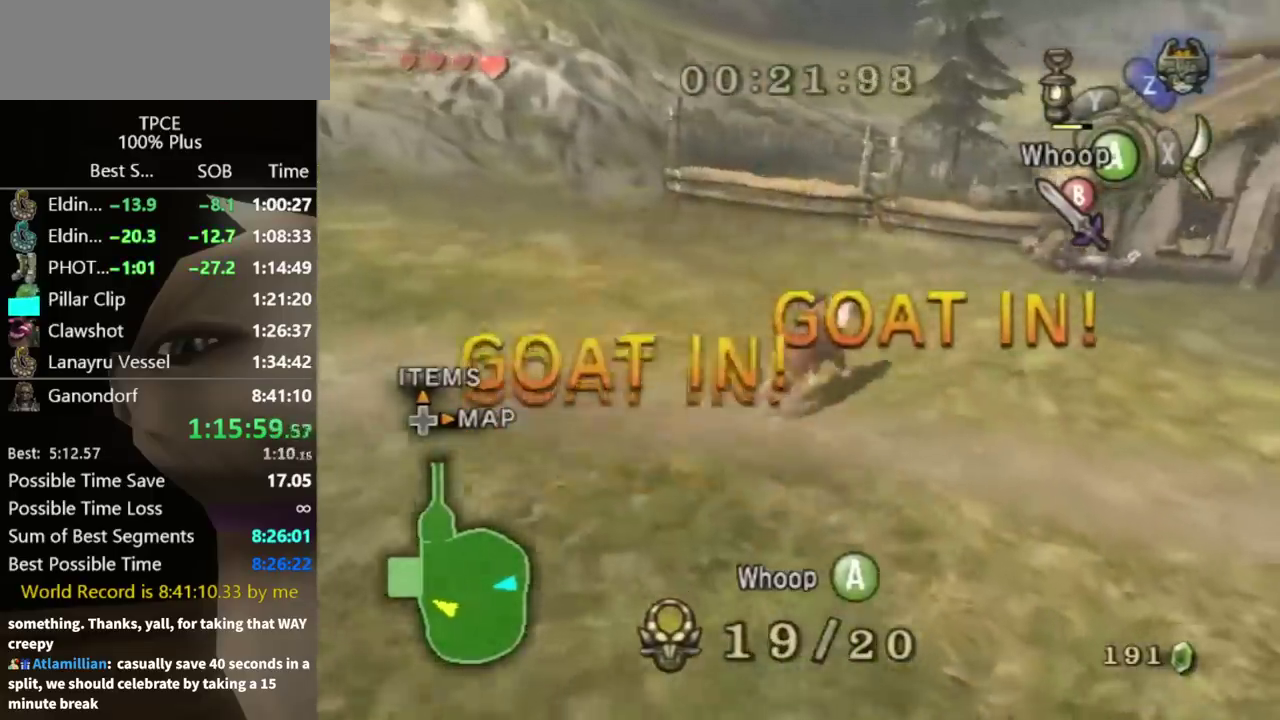
{"buttons": [], "left_stick": "up", "right_stick": "left", "events": [[300, "right_stick", "left"], [467, "left_stick", "up"]]}
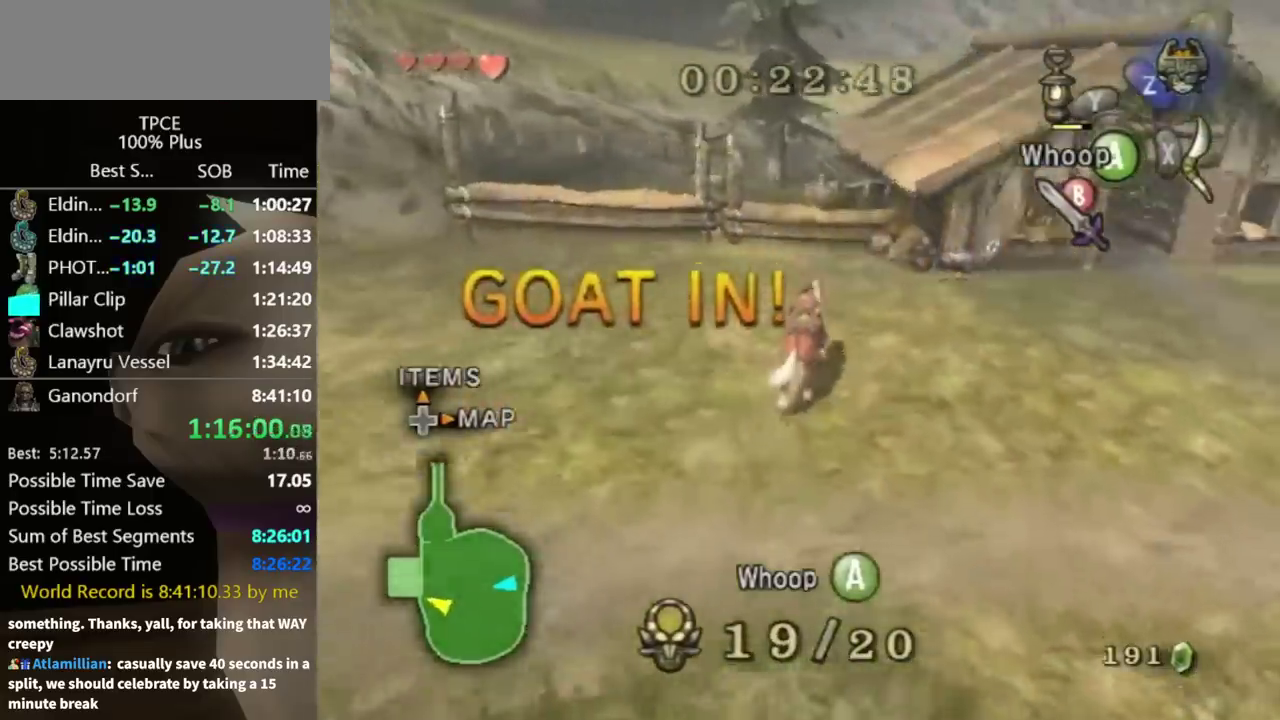
{"buttons": [], "left_stick": "up-right", "right_stick": "center", "events": [[67, "left_stick", "center"], [67, "right_stick", "center"], [267, "left_stick", "up-right"]]}
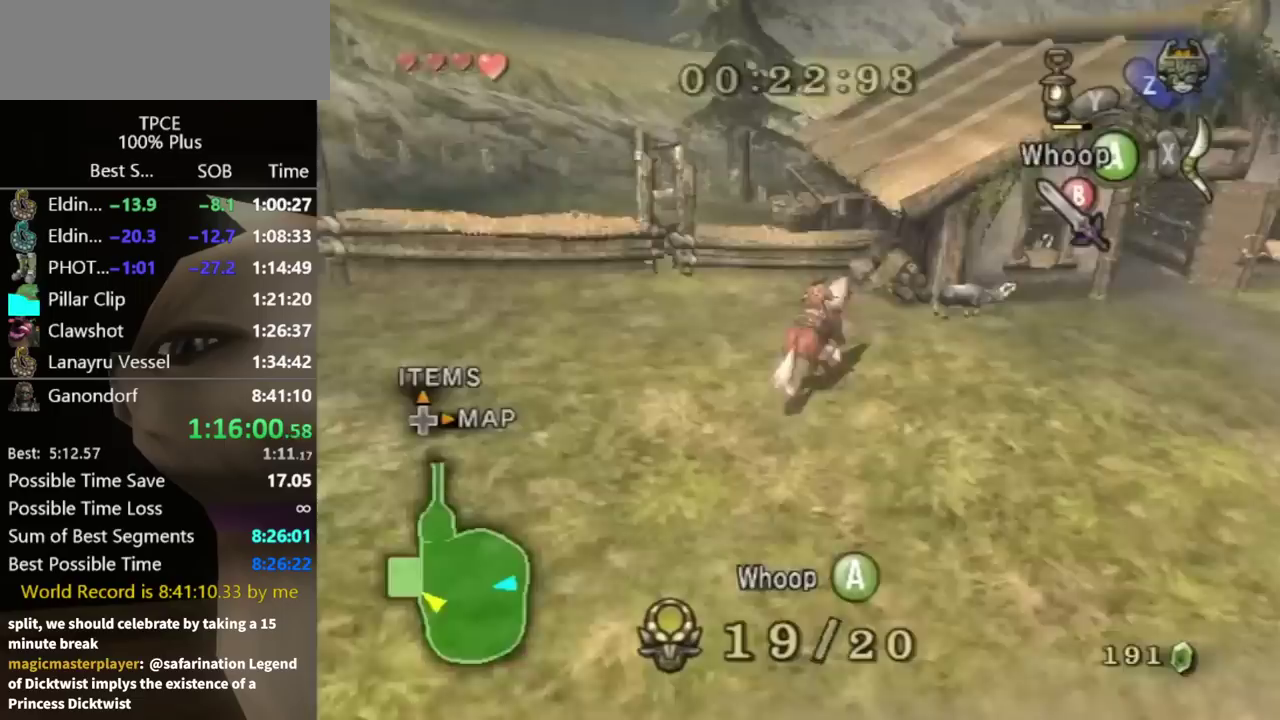
{"buttons": [], "left_stick": "down-right", "right_stick": "center", "events": [[167, "left_stick", "right"], [300, "left_stick", "down-right"]]}
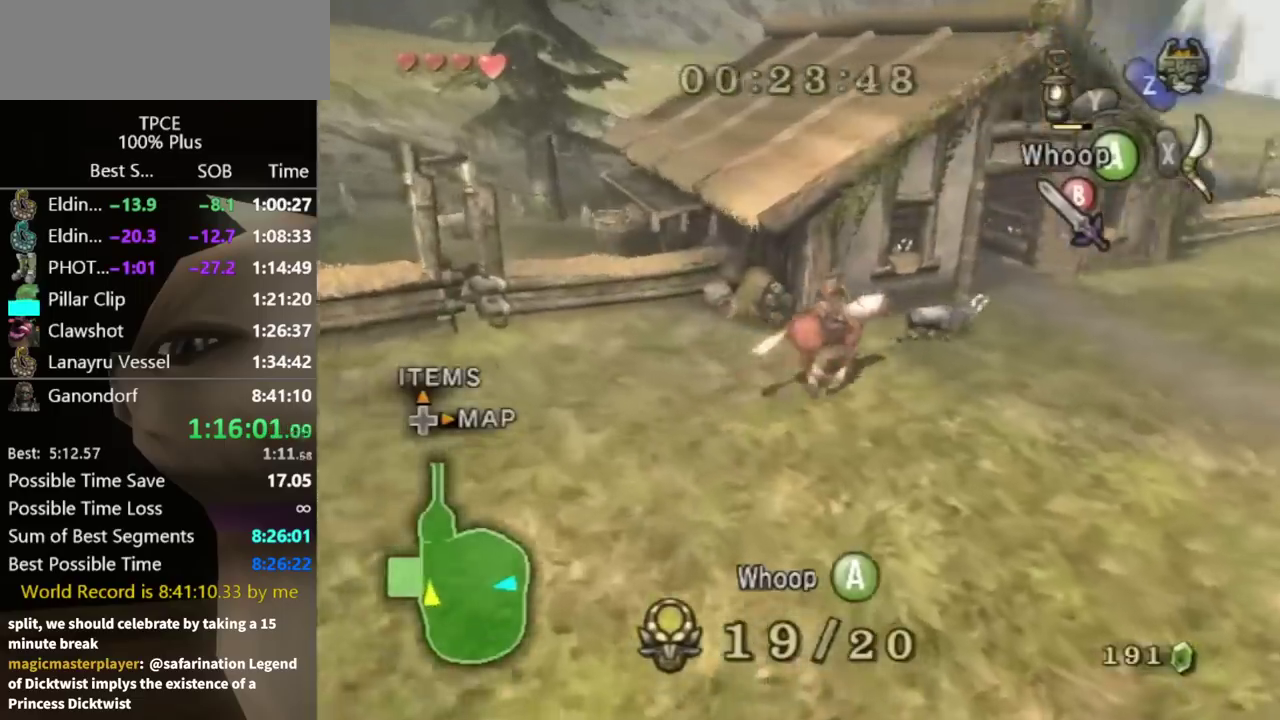
{"buttons": [], "left_stick": "right", "right_stick": "center", "events": [[300, "left_stick", "right"]]}
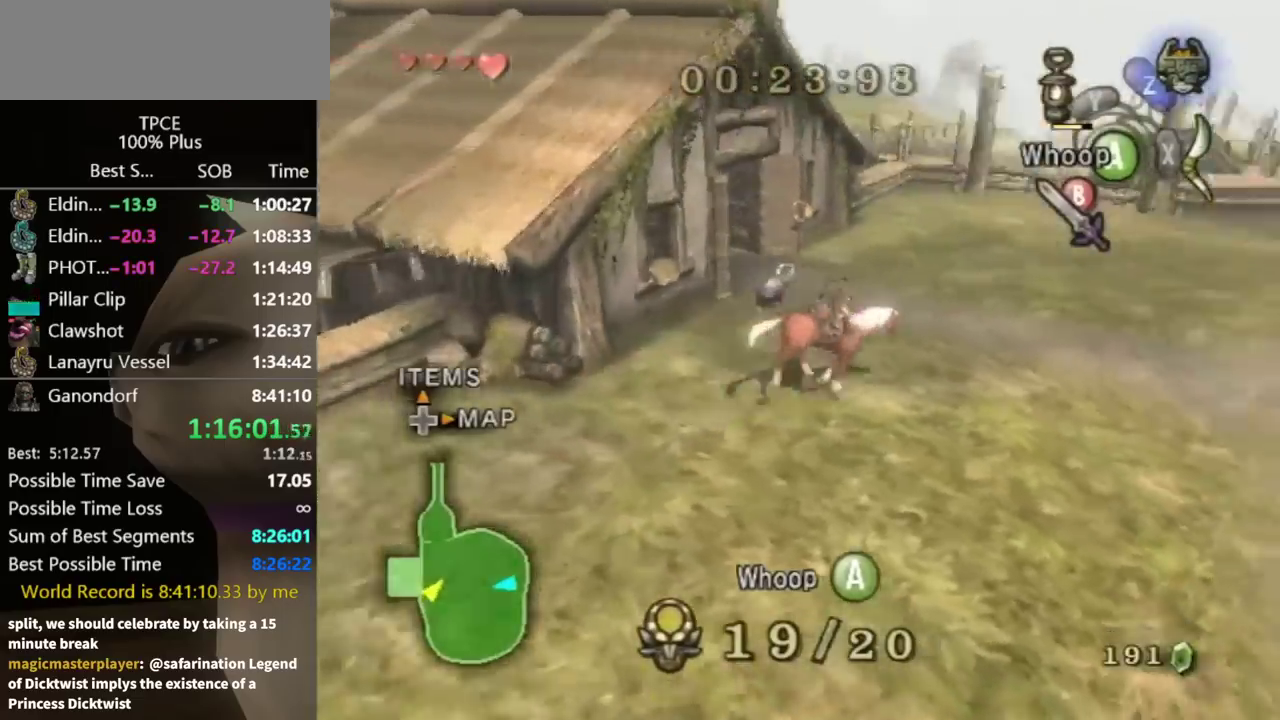
{"buttons": [], "left_stick": "up", "right_stick": "center"}
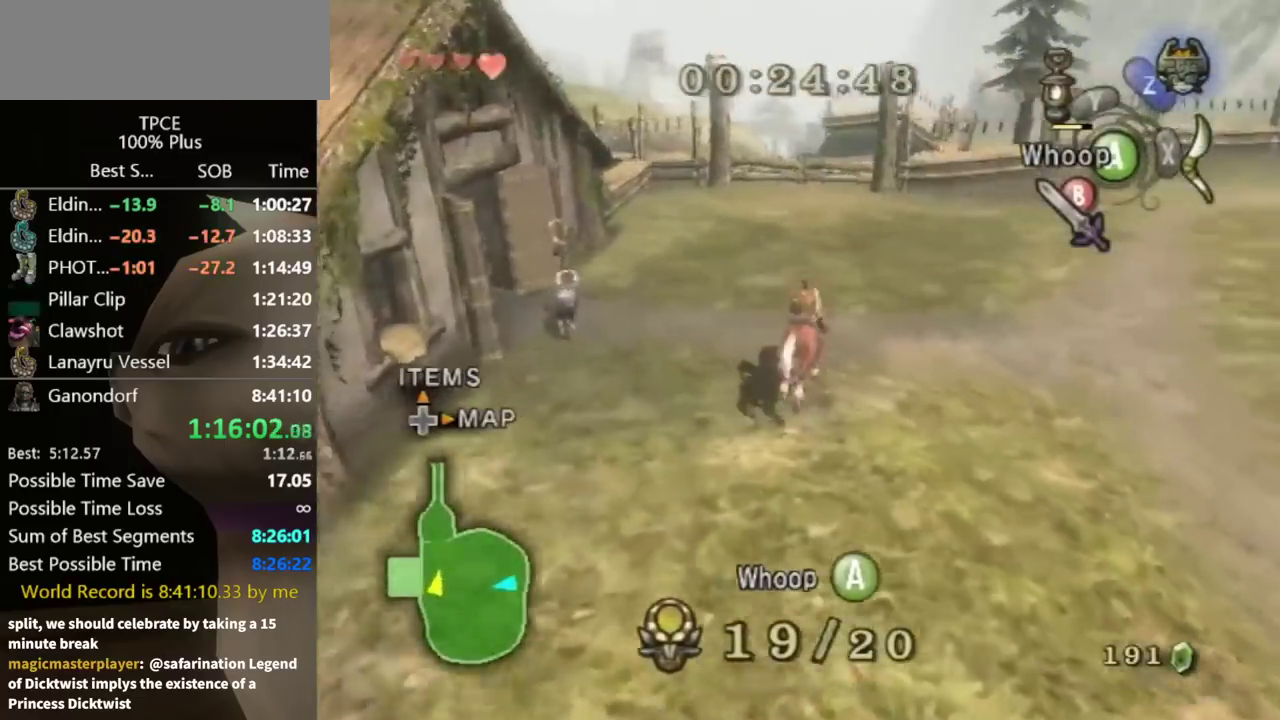
{"buttons": [], "left_stick": "up-left", "right_stick": "center"}
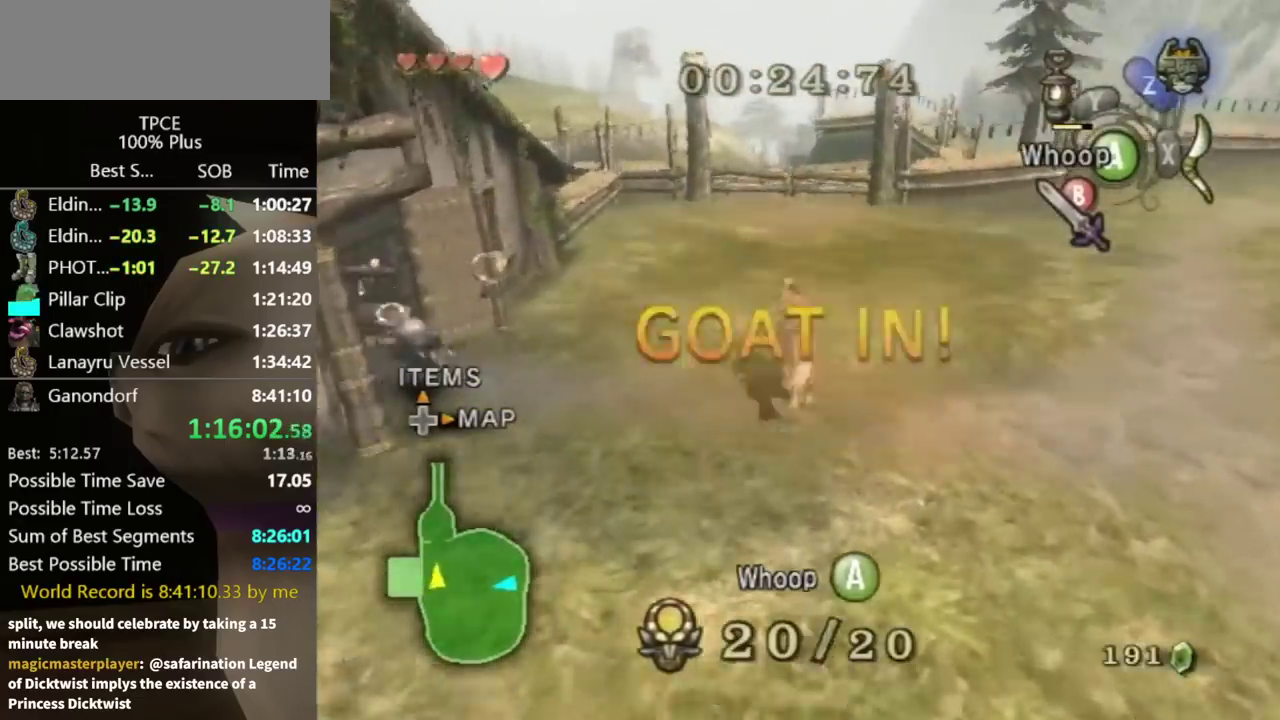
{"buttons": [], "left_stick": "up-right", "right_stick": "center", "events": [[133, "left_stick", "up"], [233, "left_stick", "up-right"], [400, "R1", "down"], [500, "R1", "up"]]}
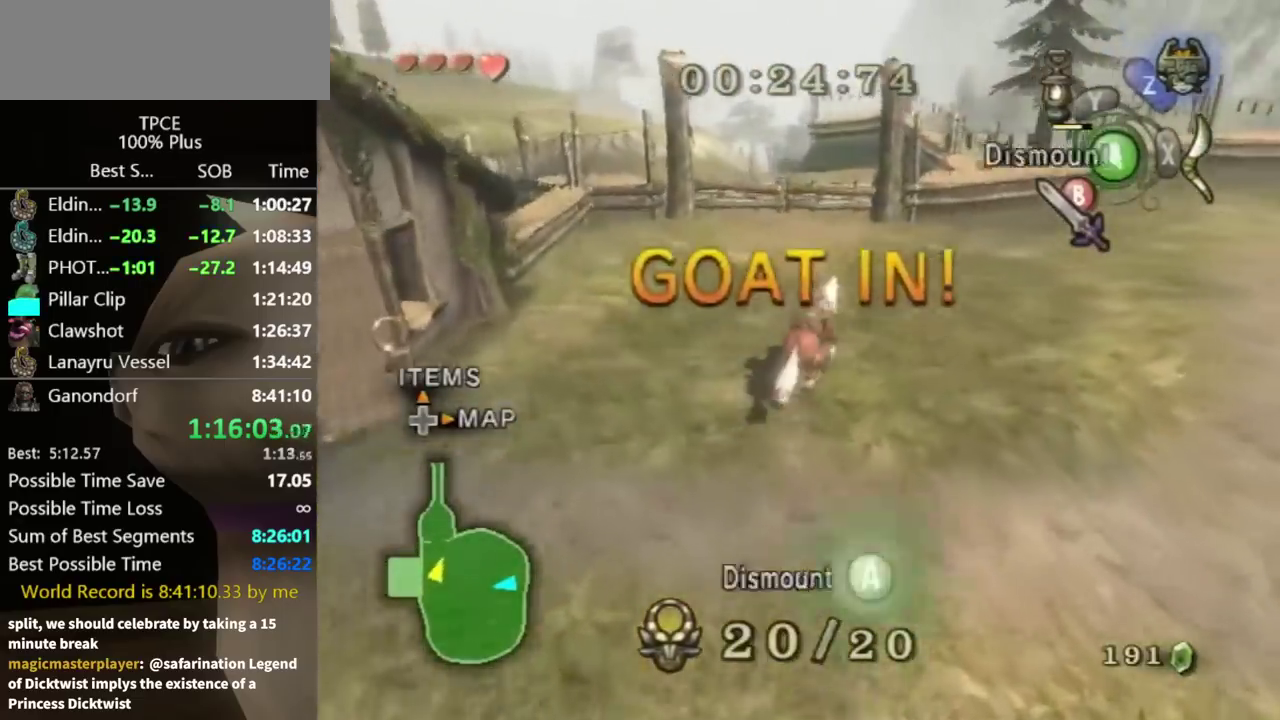
{"buttons": [], "left_stick": "up-right", "right_stick": "center", "events": [[33, "A", "down"], [100, "A", "up"]]}
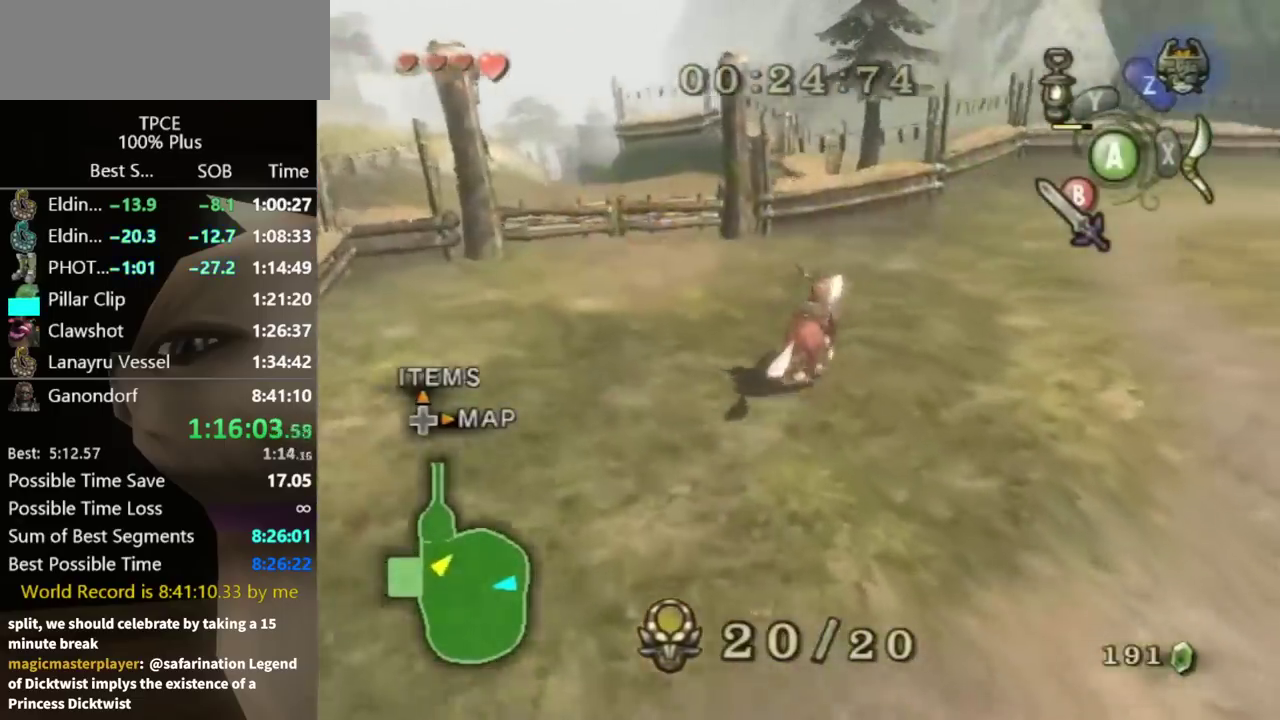
{"buttons": [], "left_stick": "up-right", "right_stick": "center", "events": [[333, "R1", "down"], [433, "R1", "up"]]}
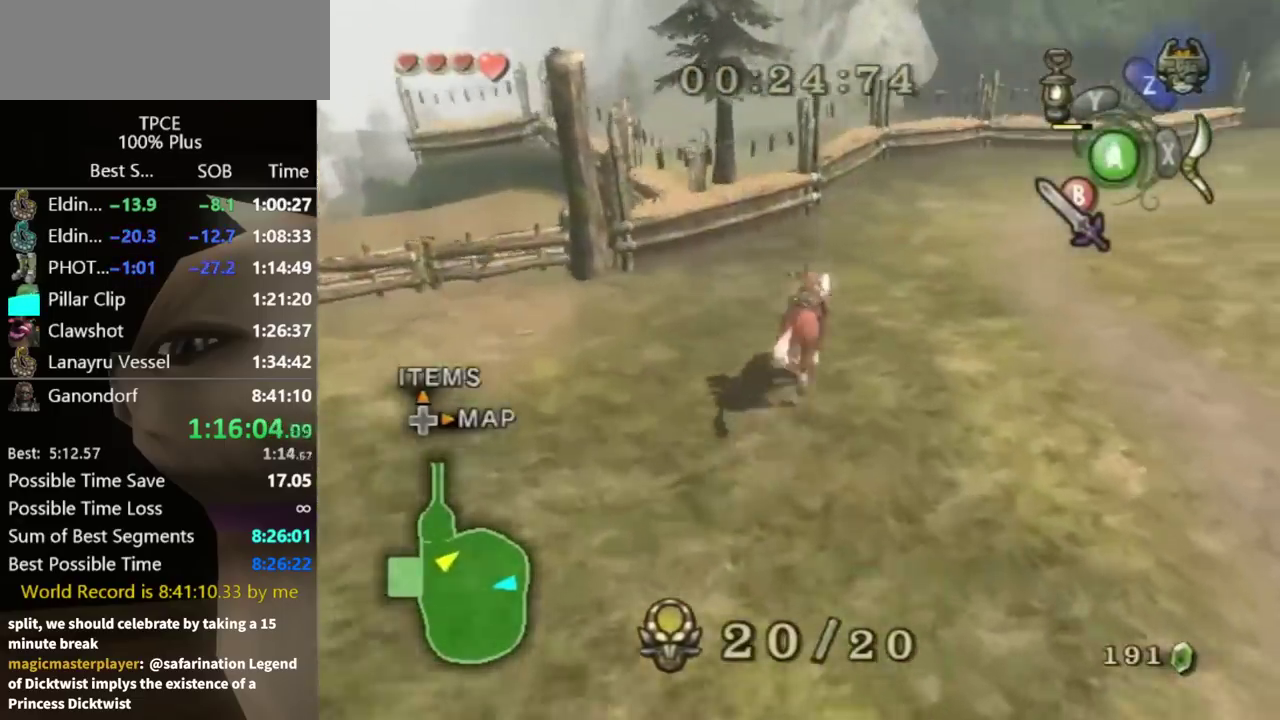
{"buttons": [], "left_stick": "up-right", "right_stick": "center", "events": []}
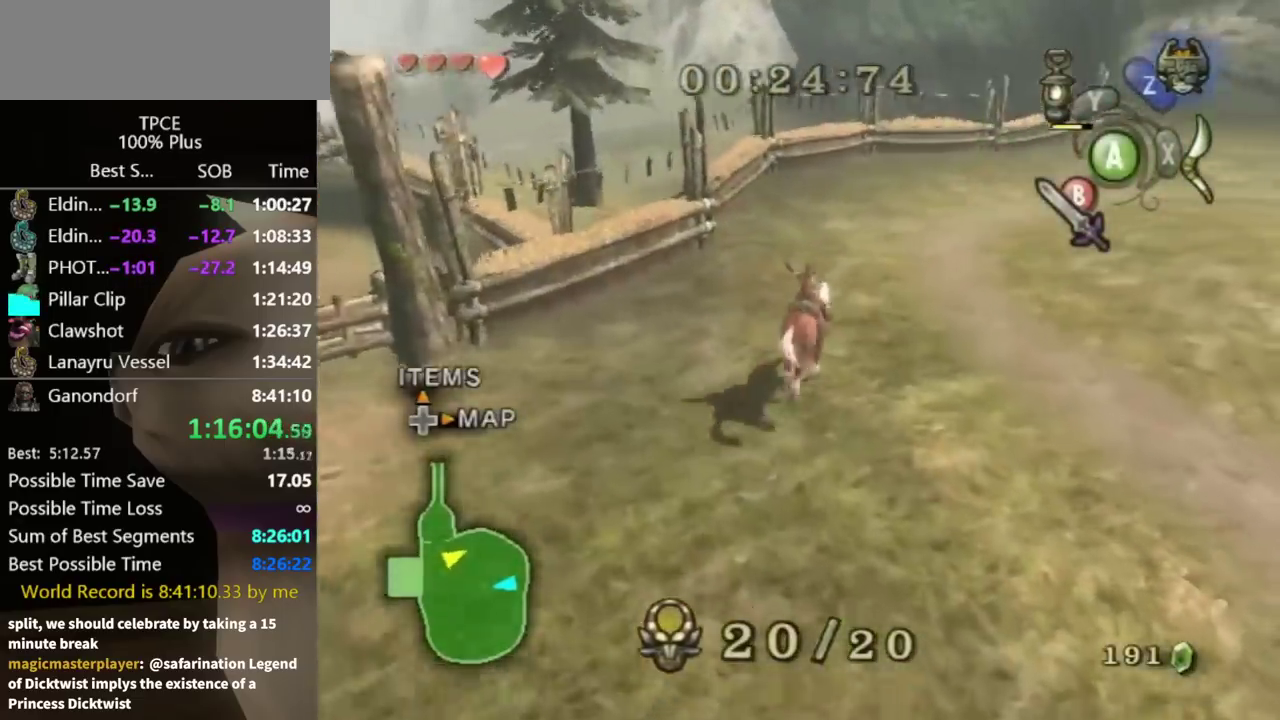
{"buttons": ["R1"], "left_stick": "up", "right_stick": "center", "events": [[33, "left_stick", "up"], [500, "R1", "down"]]}
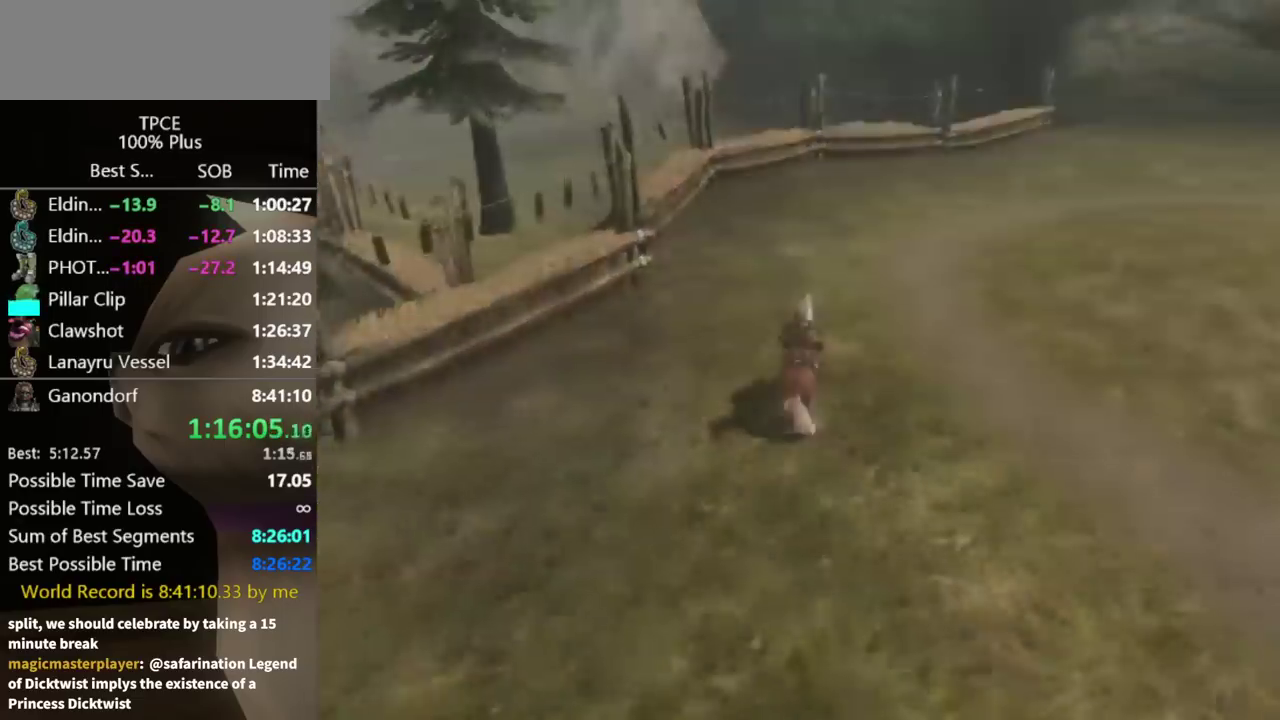
{"buttons": [], "left_stick": "up", "right_stick": "center"}
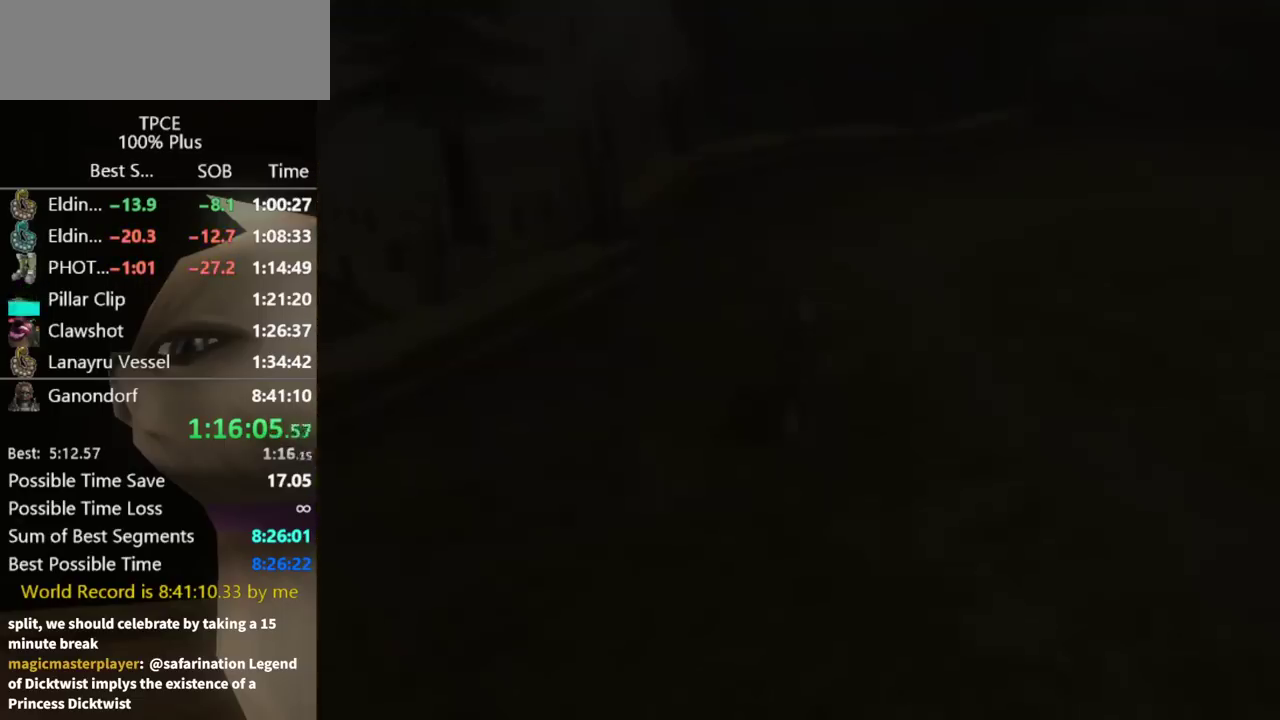
{"buttons": [], "left_stick": "center", "right_stick": "center"}
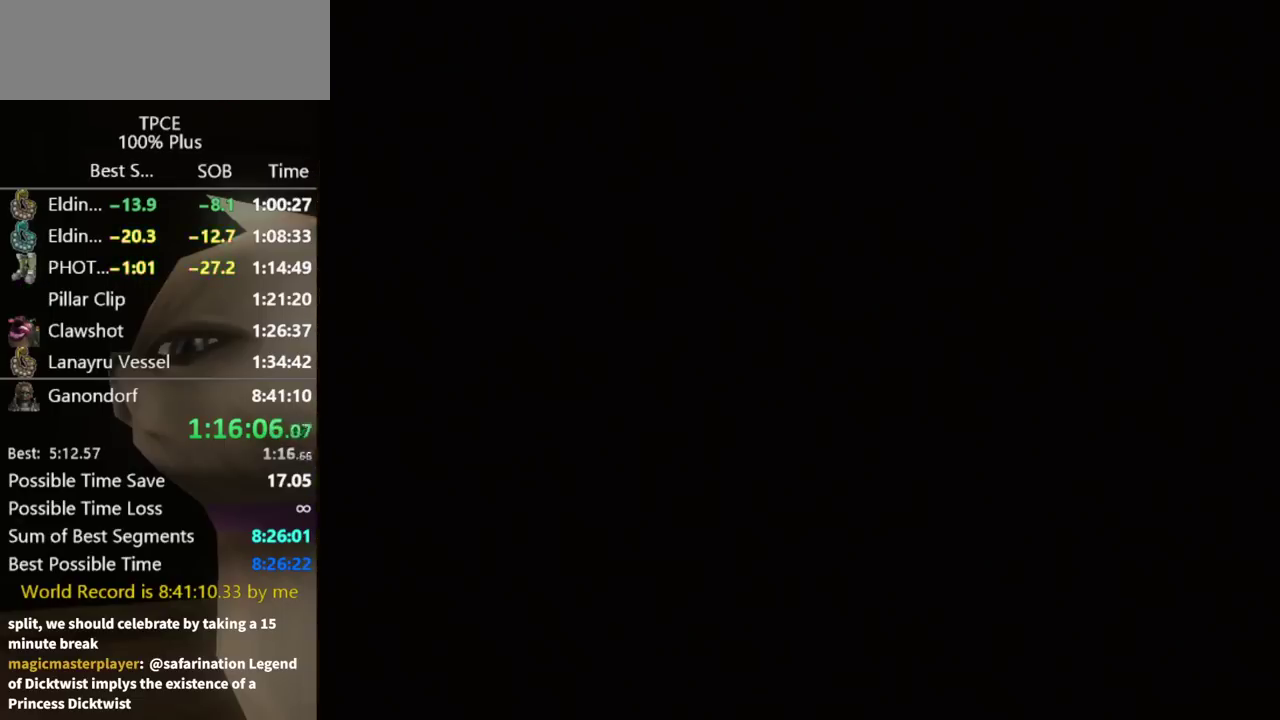
{"buttons": [], "left_stick": "center", "right_stick": "center", "events": []}